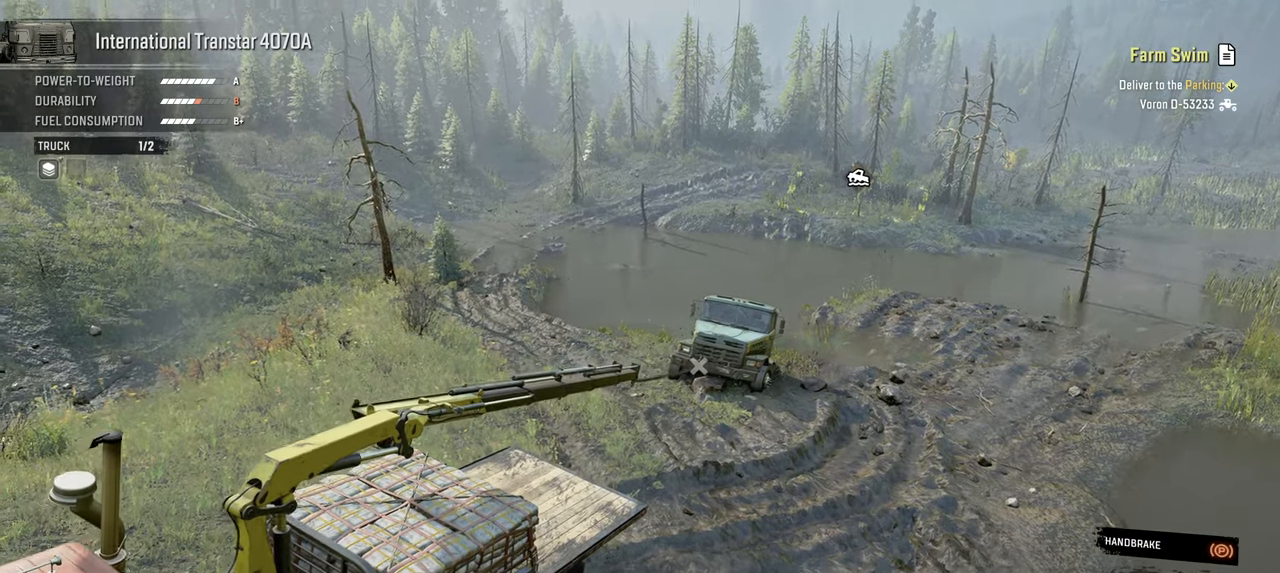
Gameplay with a controller (Xbox layout); each line is a JSON object with the inputs held at the frame after it. "events" lists button and stick changes between this image and that frame as [ms after this image, input, new state], when the widget could be followed in between.
{"buttons": [], "left_stick": "down", "right_stick": "up", "events": [[317, "right_stick", "up"]]}
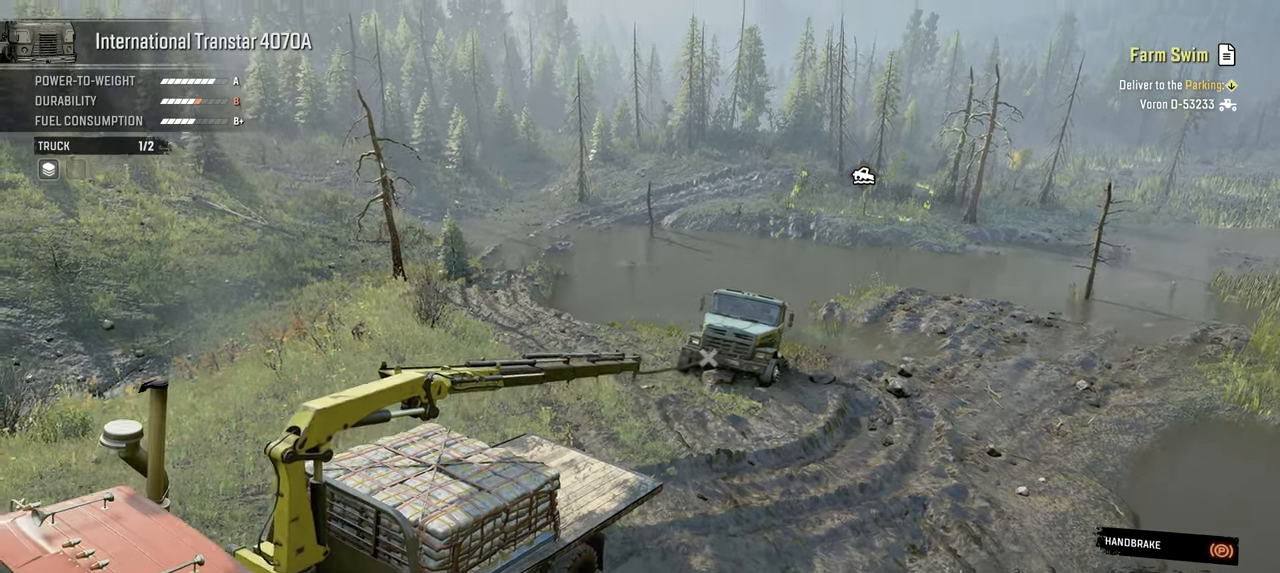
{"buttons": [], "left_stick": "down", "right_stick": "center", "events": [[34, "right_stick", "center"]]}
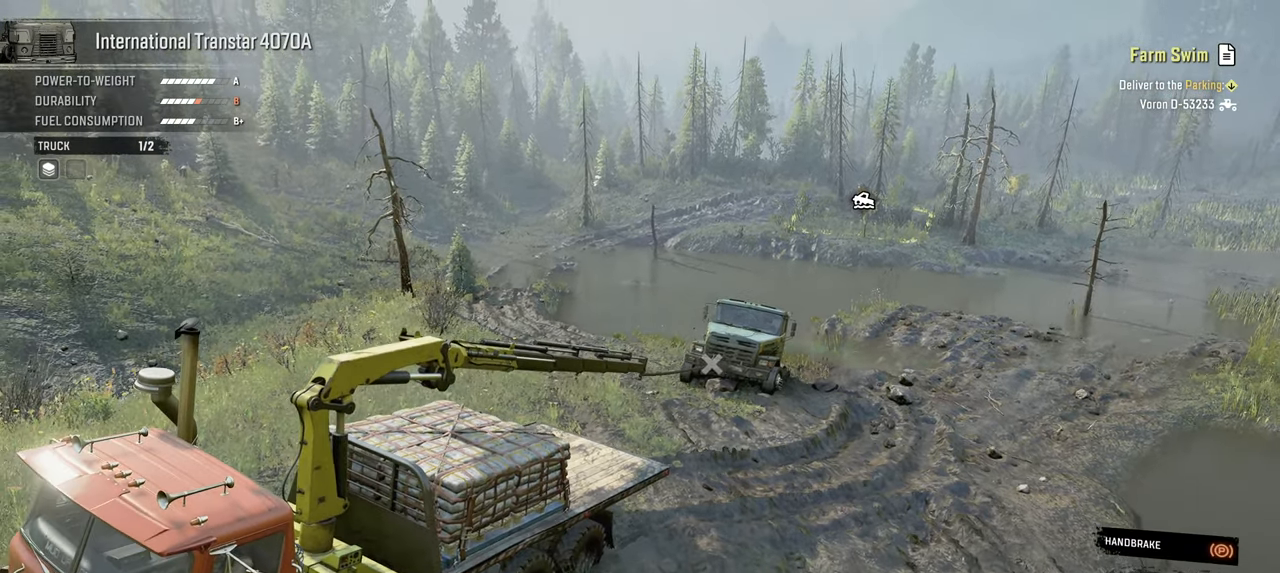
{"buttons": [], "left_stick": "down", "right_stick": "center", "events": [[134, "right_stick", "up"], [317, "right_stick", "center"]]}
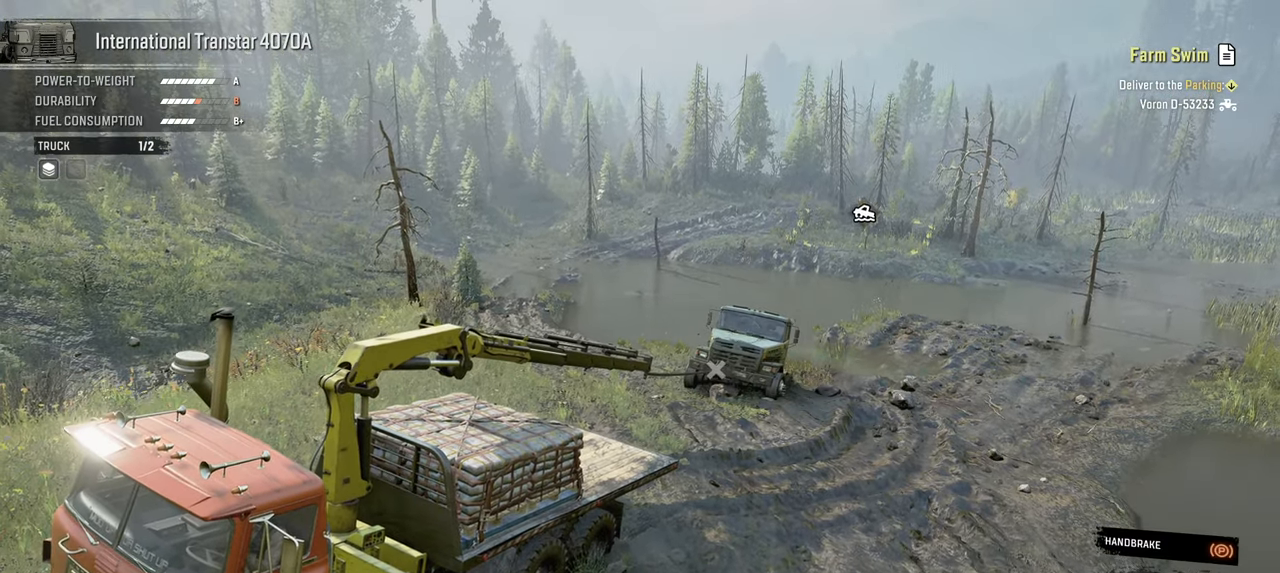
{"buttons": [], "left_stick": "down", "right_stick": "center", "events": [[134, "right_stick", "up"], [284, "right_stick", "center"]]}
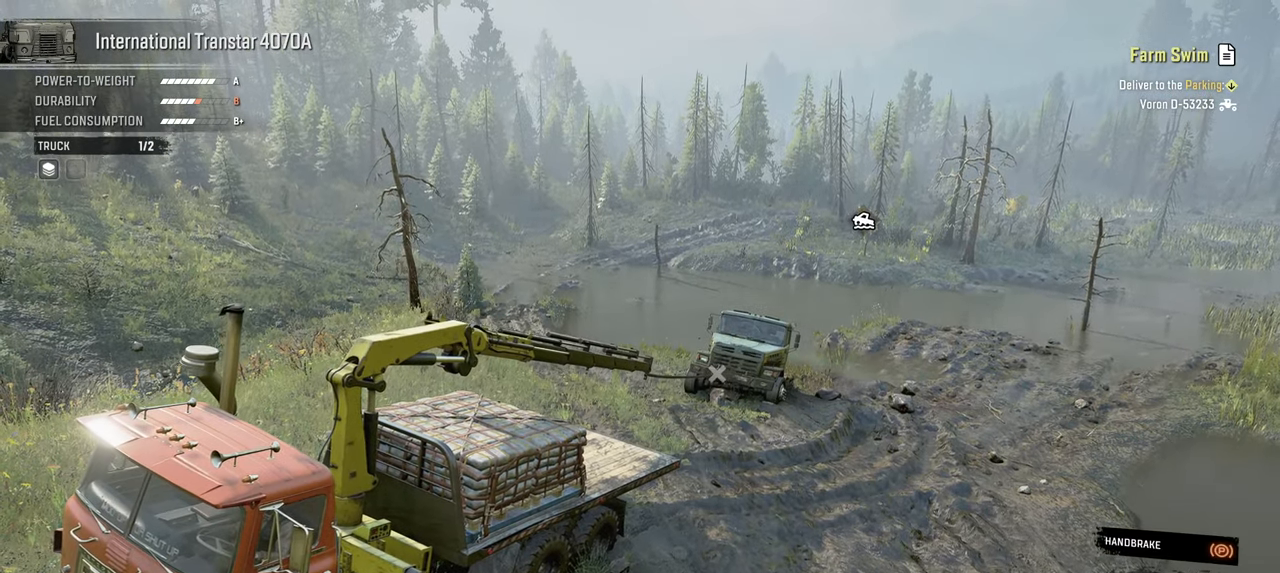
{"buttons": [], "left_stick": "down", "right_stick": "center", "events": []}
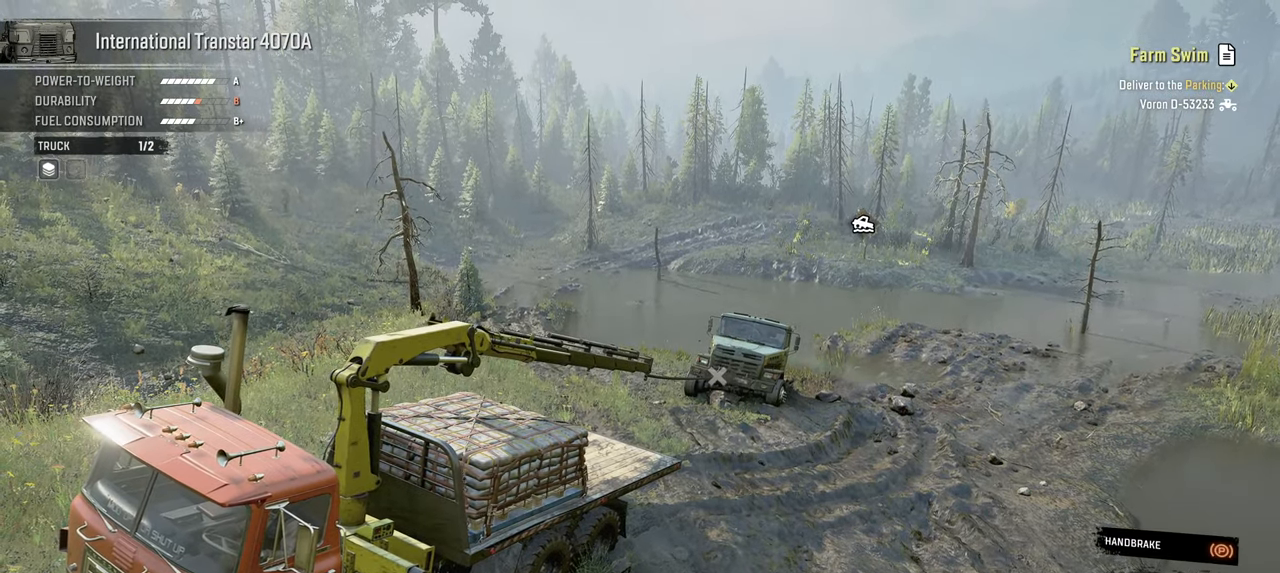
{"buttons": ["L1"], "left_stick": "down", "right_stick": "up", "events": [[84, "L1", "down"], [317, "right_stick", "up"]]}
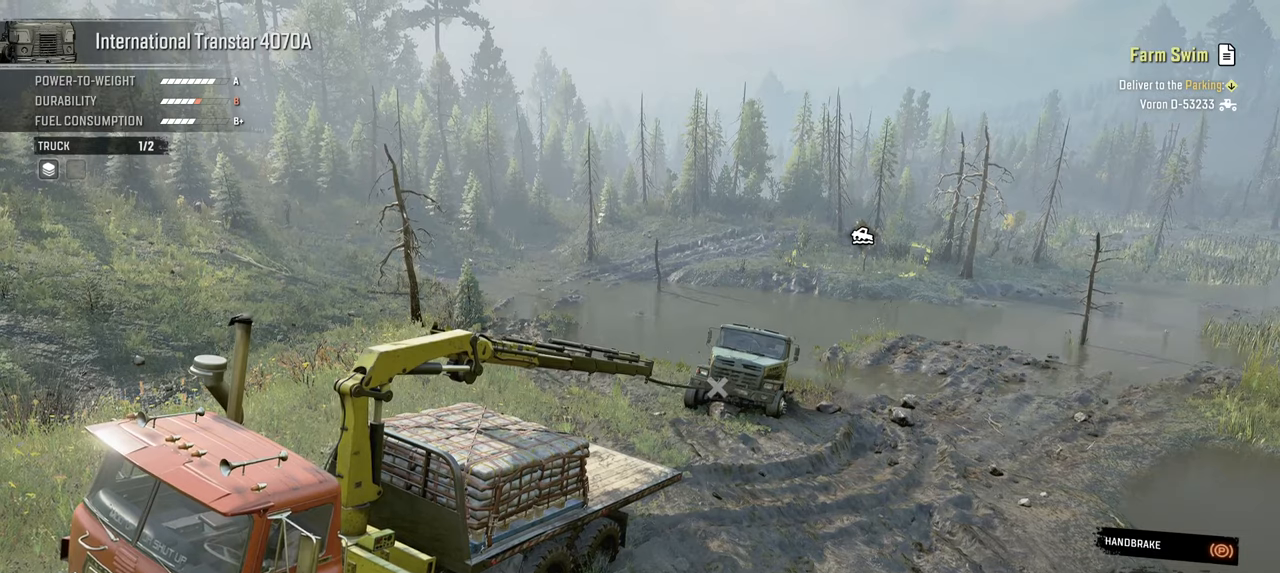
{"buttons": ["L1"], "left_stick": "down", "right_stick": "up", "events": []}
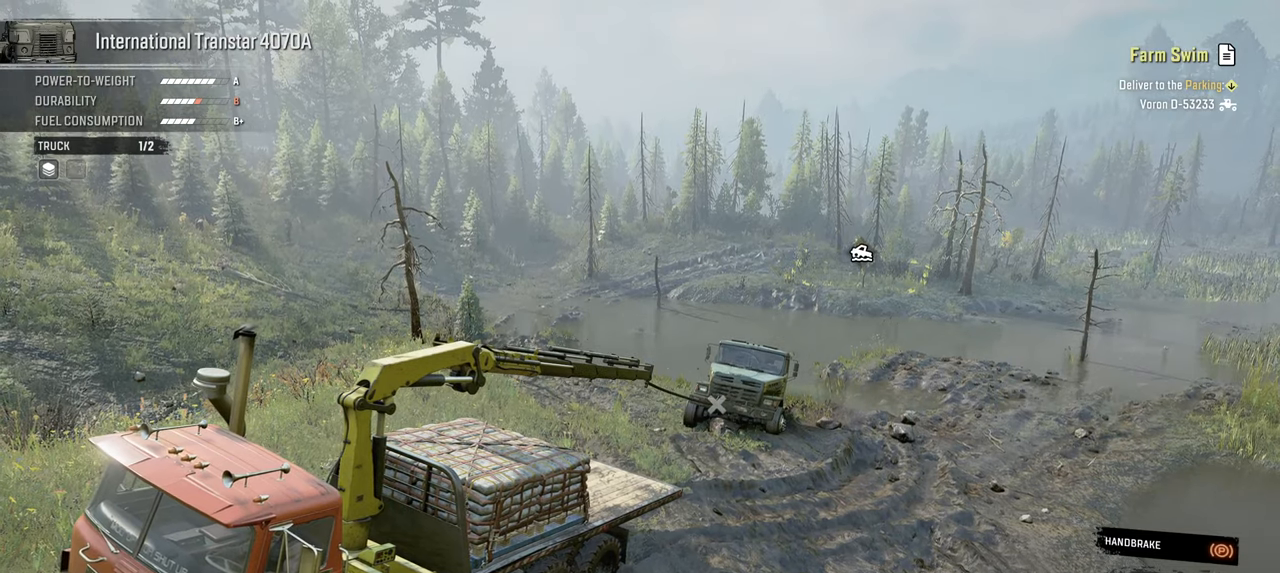
{"buttons": ["L1"], "left_stick": "down", "right_stick": "up", "events": []}
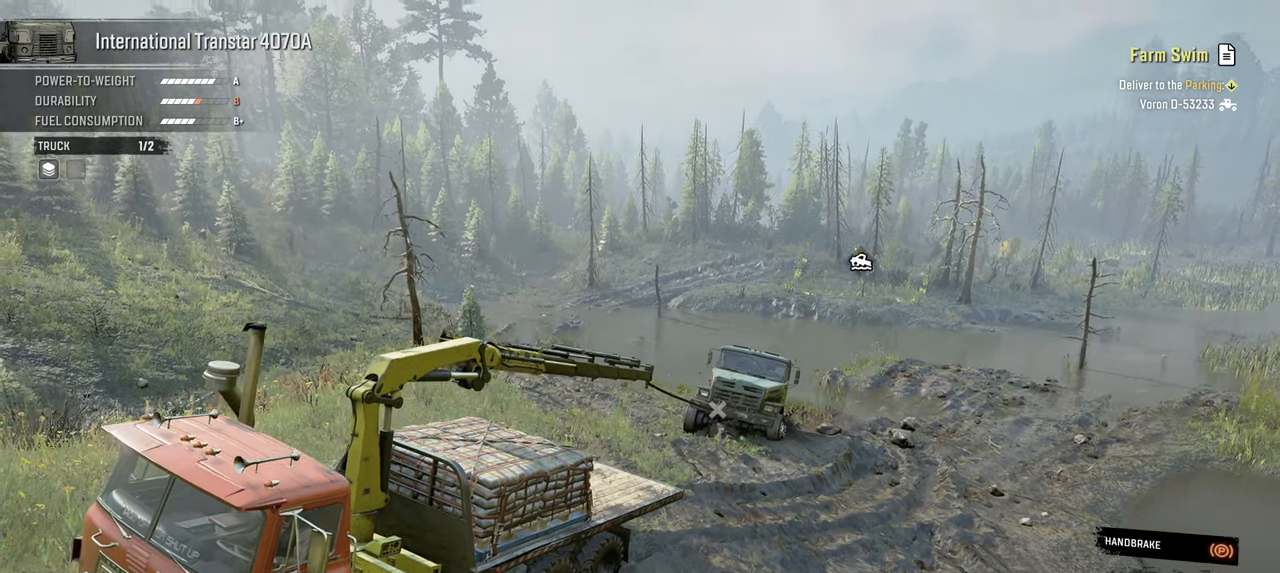
{"buttons": ["L1"], "left_stick": "down", "right_stick": "up", "events": [[67, "right_stick", "center"], [400, "right_stick", "up"]]}
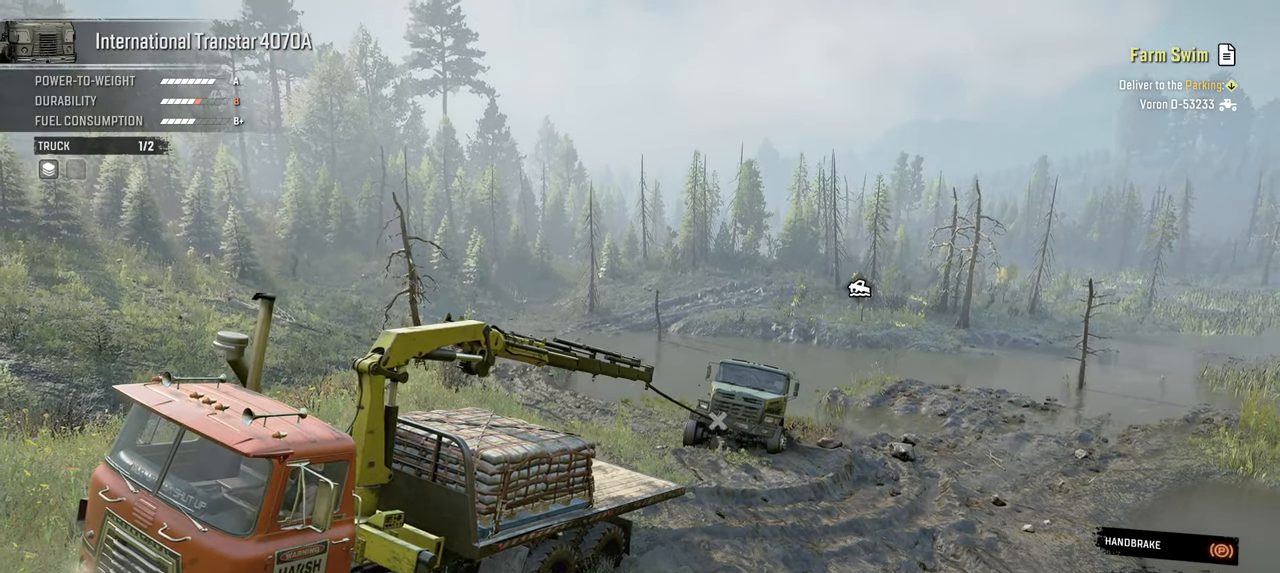
{"buttons": ["L1"], "left_stick": "down", "right_stick": "center", "events": [[84, "right_stick", "center"]]}
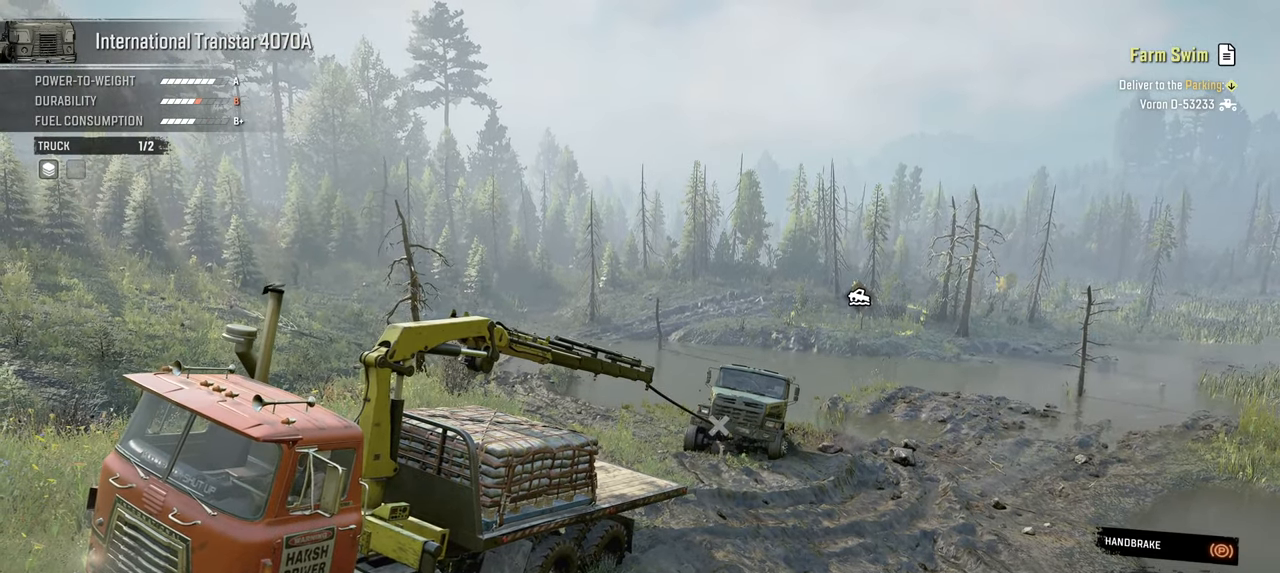
{"buttons": ["L1"], "left_stick": "down", "right_stick": "center", "events": [[250, "right_stick", "up"], [417, "right_stick", "center"]]}
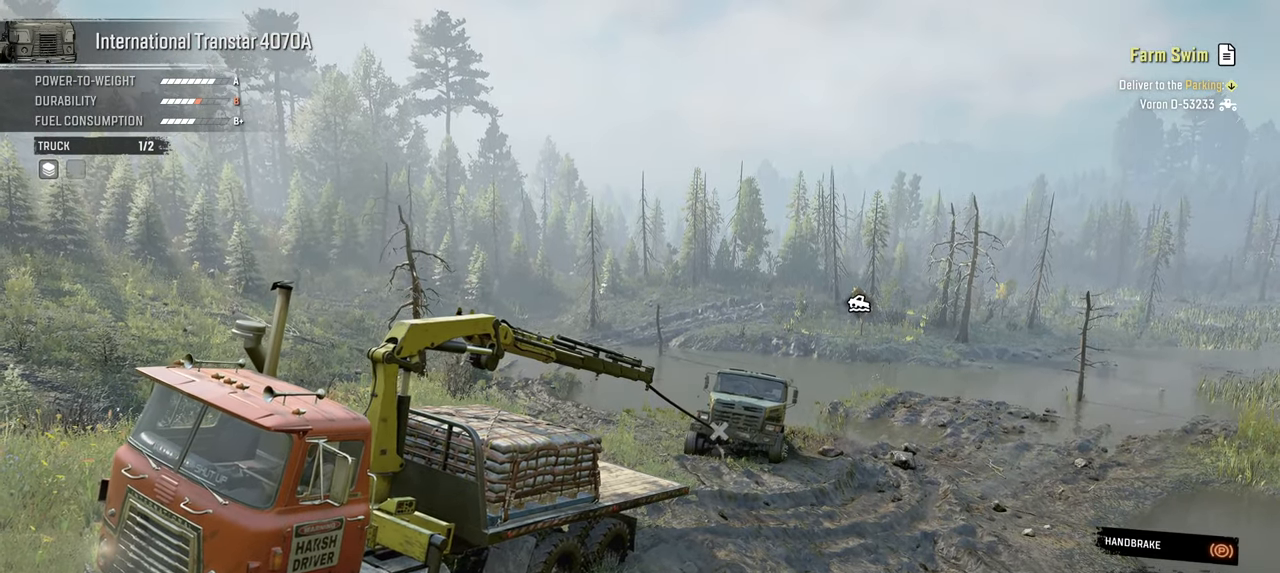
{"buttons": ["L1"], "left_stick": "down", "right_stick": "center", "events": []}
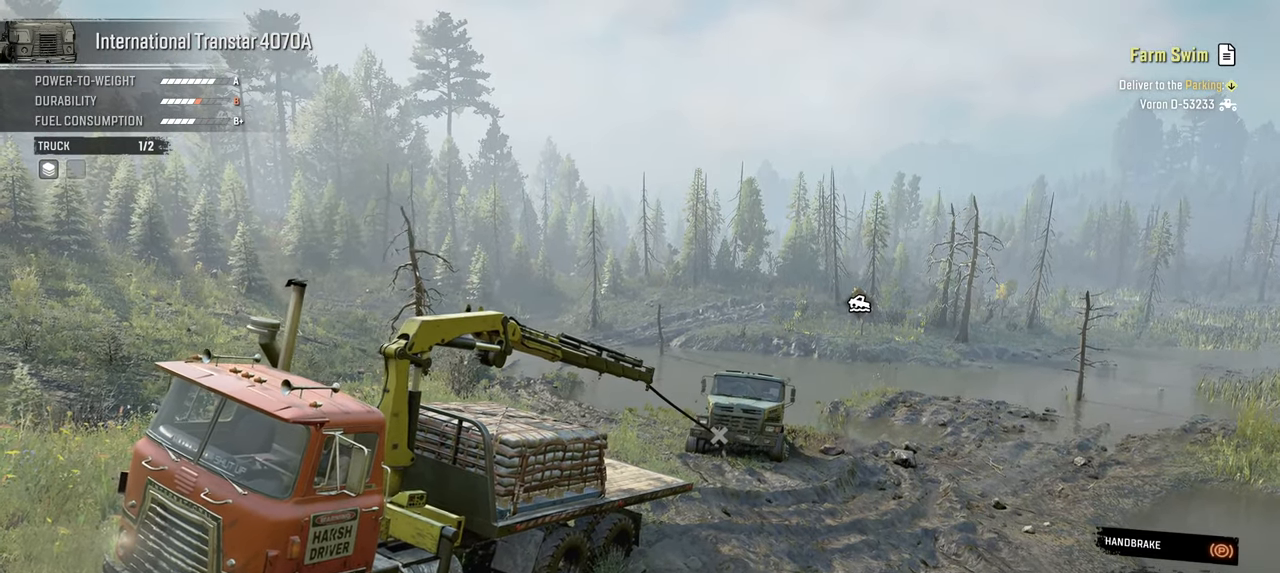
{"buttons": ["L1"], "left_stick": "down", "right_stick": "center", "events": []}
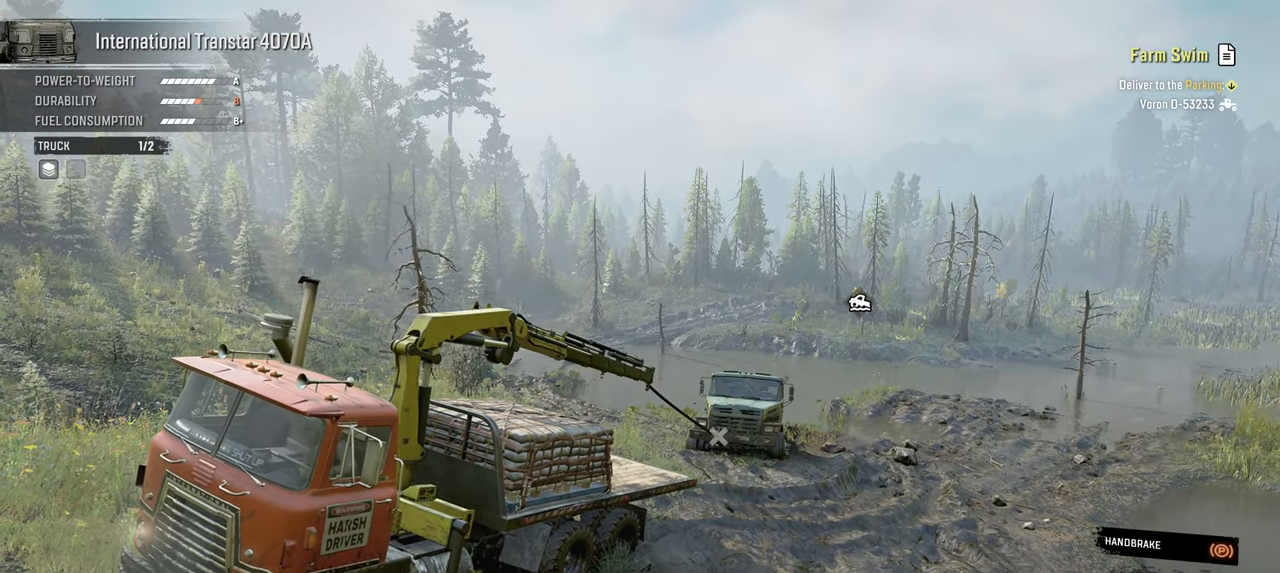
{"buttons": ["L1"], "left_stick": "down", "right_stick": "center", "events": []}
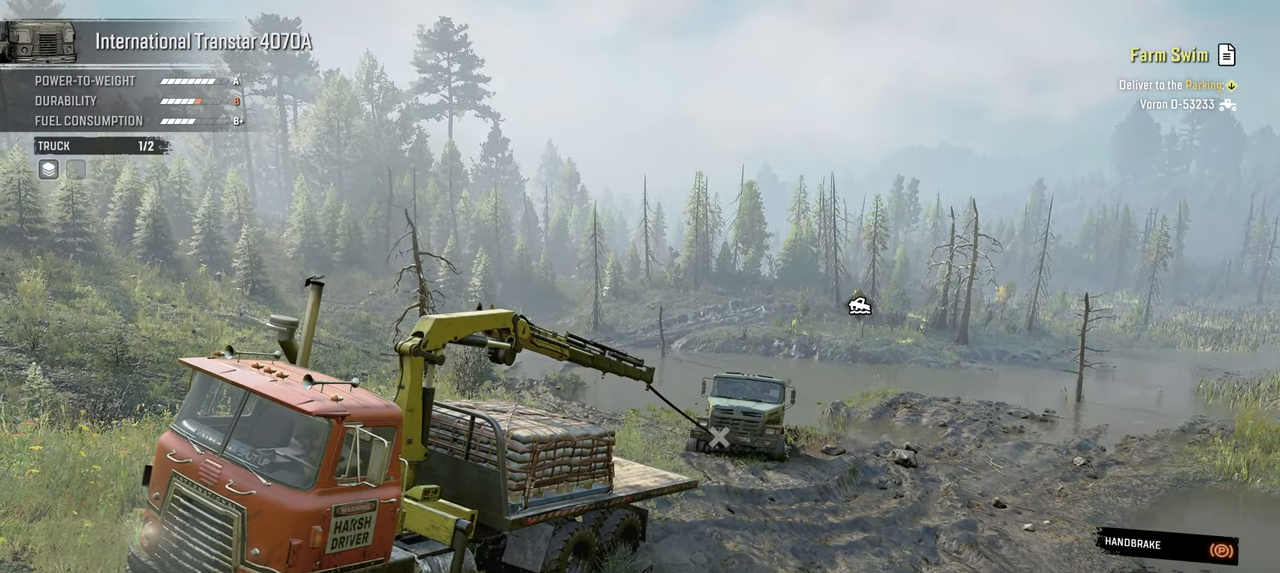
{"buttons": ["L1"], "left_stick": "down", "right_stick": "center", "events": []}
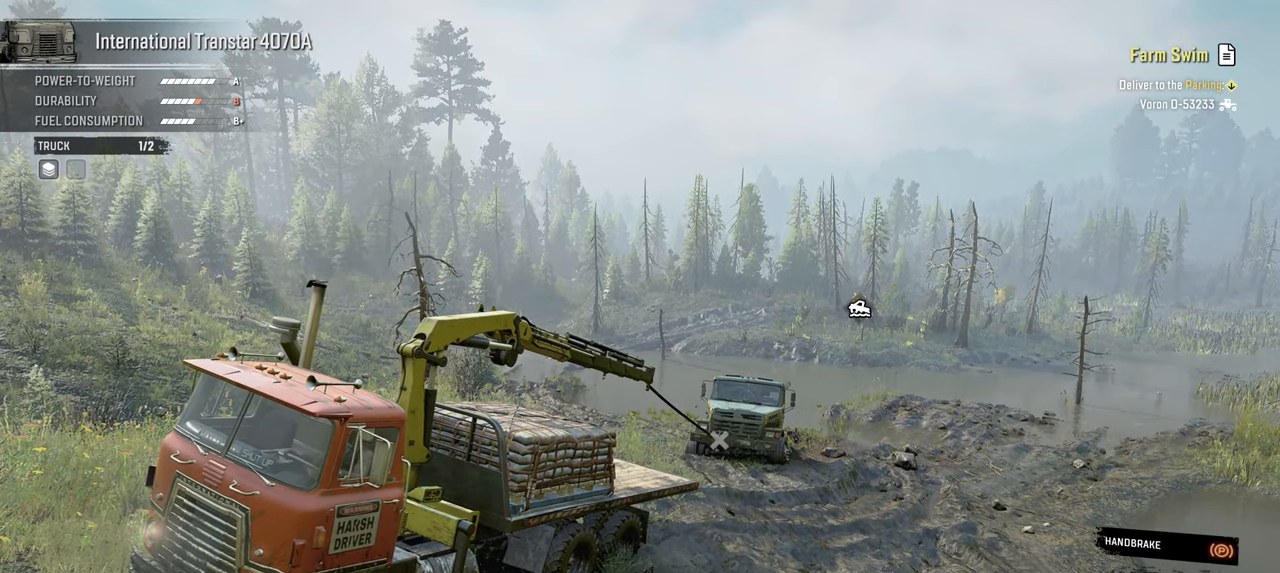
{"buttons": ["L1", "R1"], "left_stick": "down", "right_stick": "center", "events": [[467, "R1", "down"]]}
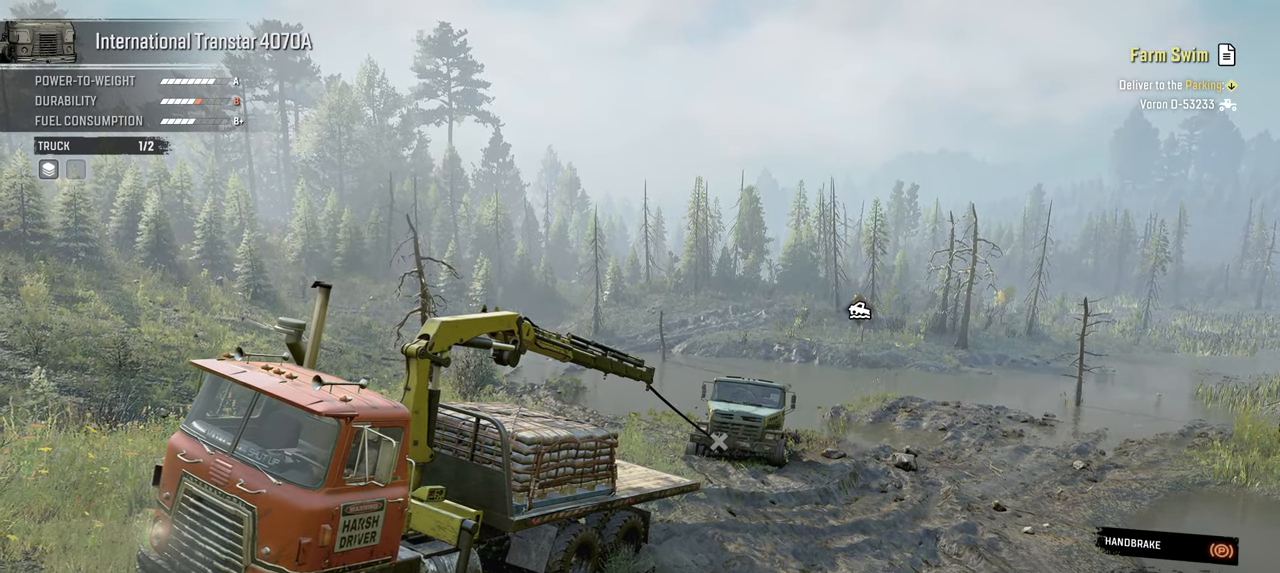
{"buttons": ["R1"], "left_stick": "down", "right_stick": "center", "events": [[234, "L1", "up"]]}
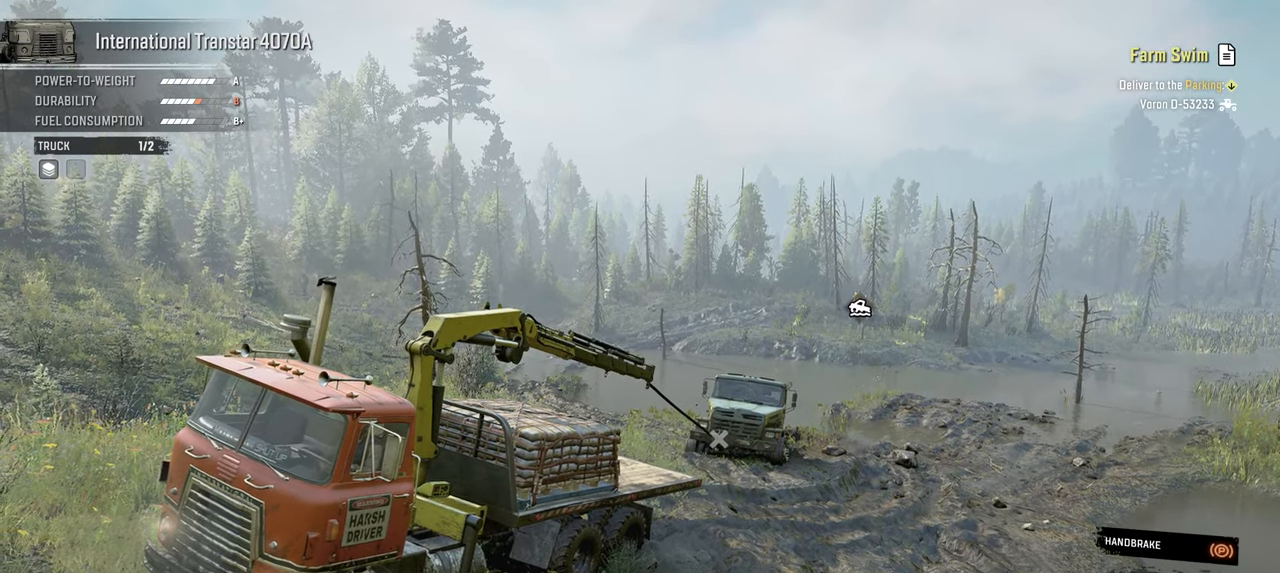
{"buttons": ["R1"], "left_stick": "down", "right_stick": "center", "events": []}
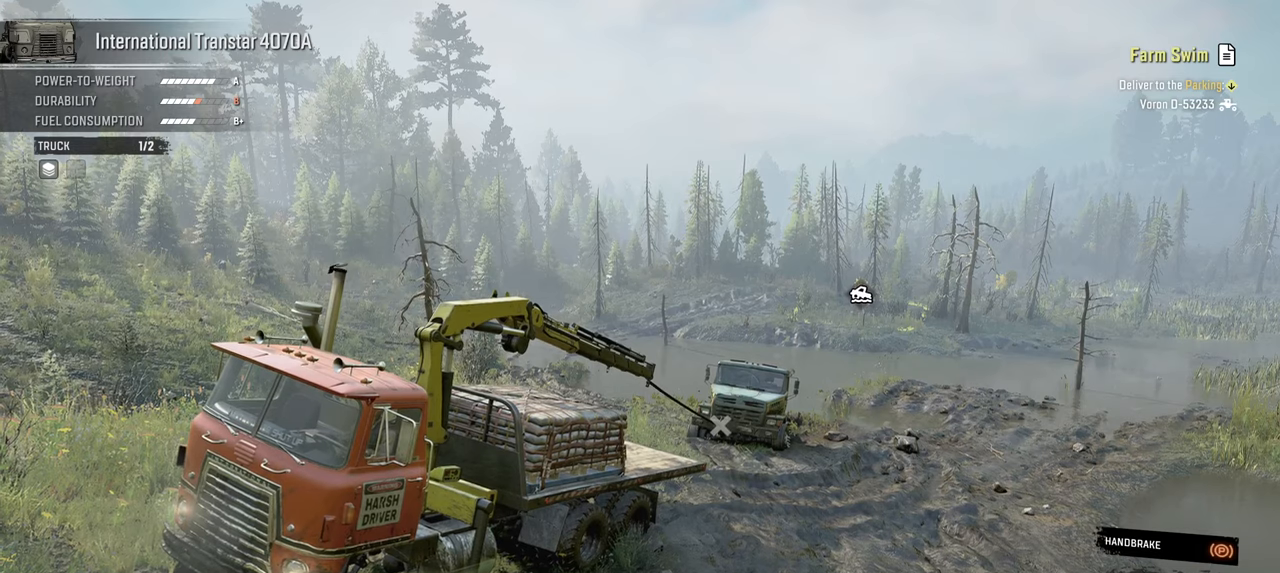
{"buttons": ["L1"], "left_stick": "down", "right_stick": "center", "events": [[317, "L1", "down"], [317, "R1", "up"]]}
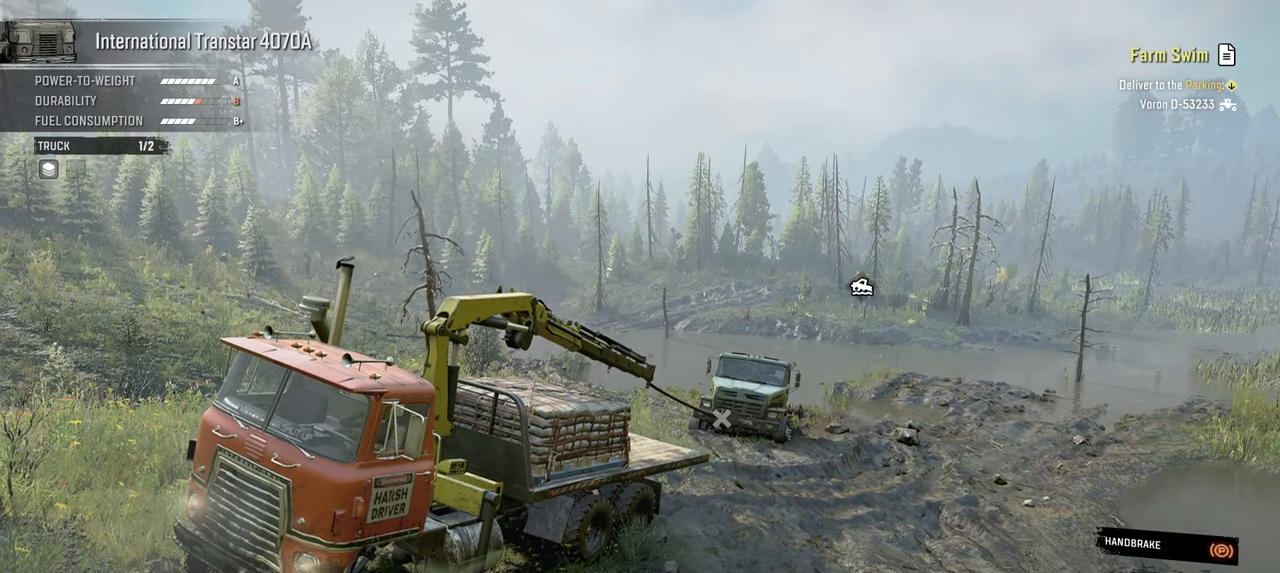
{"buttons": ["L1"], "left_stick": "down", "right_stick": "center", "events": []}
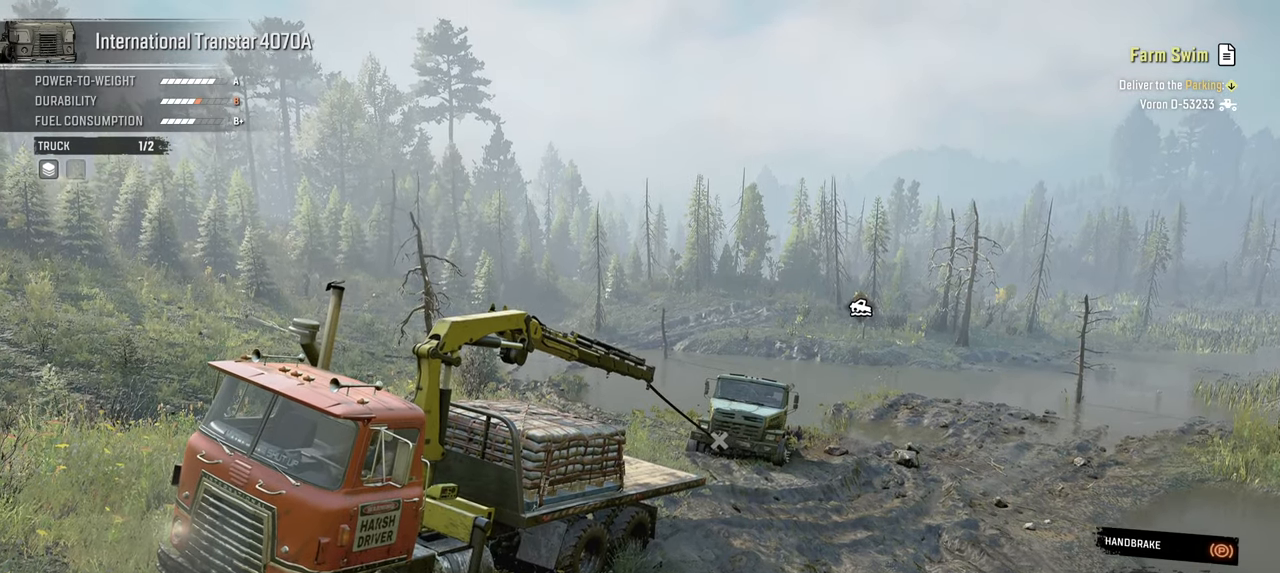
{"buttons": ["L1"], "left_stick": "down", "right_stick": "center", "events": []}
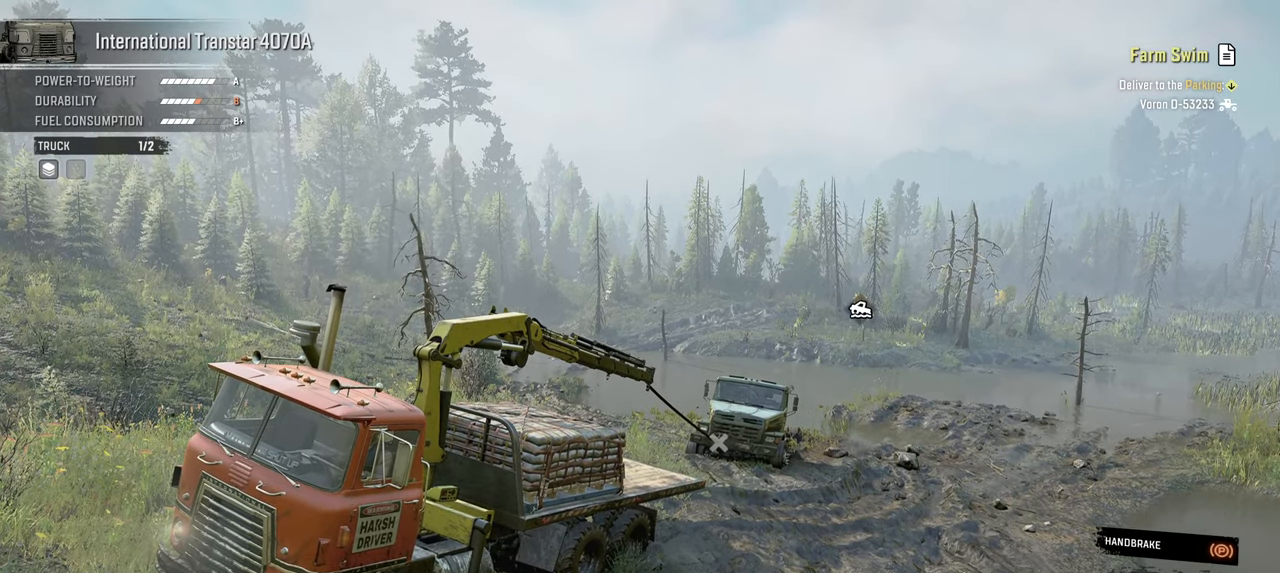
{"buttons": ["L1"], "left_stick": "down", "right_stick": "center", "events": []}
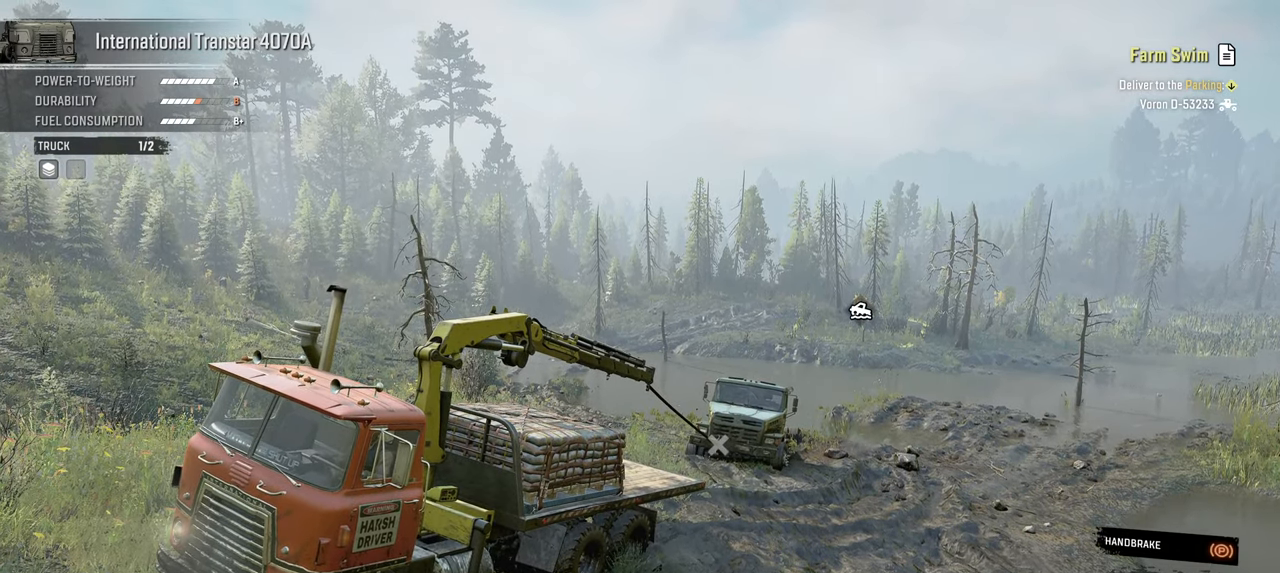
{"buttons": ["R1"], "left_stick": "down", "right_stick": "center", "events": [[267, "L1", "up"], [367, "R1", "down"]]}
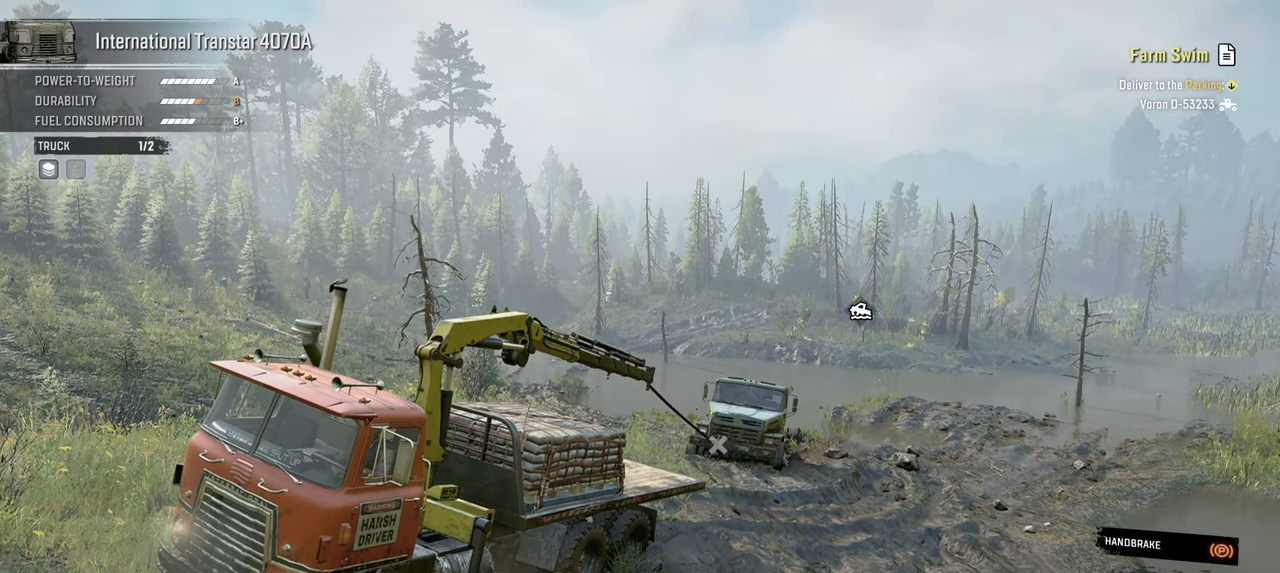
{"buttons": ["Y", "R1"], "left_stick": "down", "right_stick": "center", "events": [[267, "Y", "down"]]}
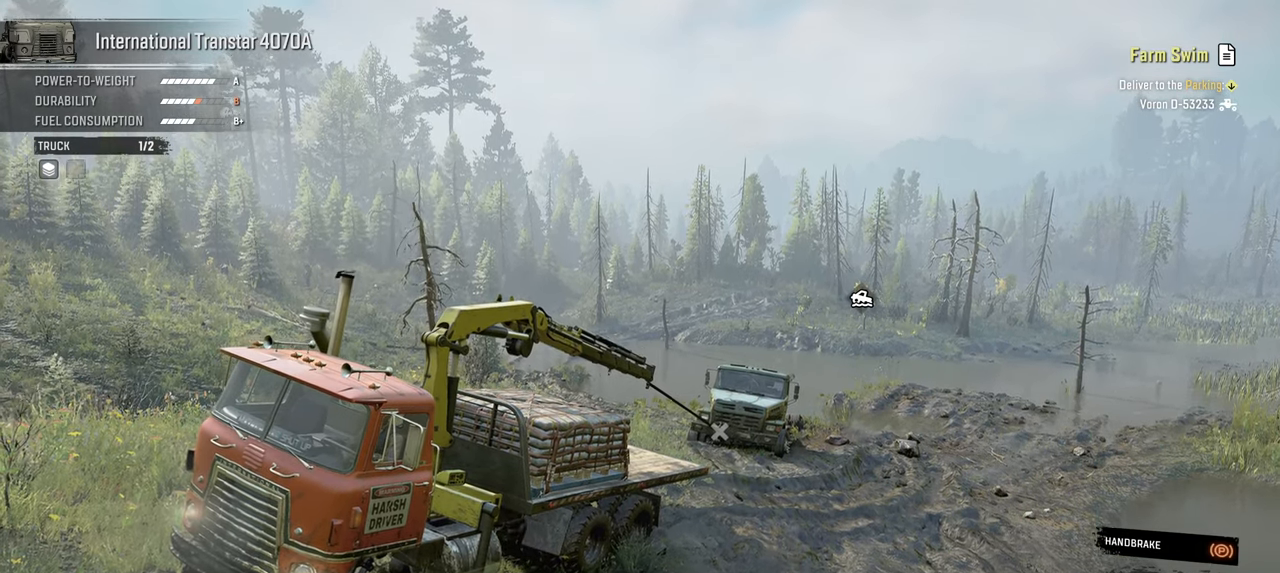
{"buttons": ["Y", "R1"], "left_stick": "down", "right_stick": "center", "events": []}
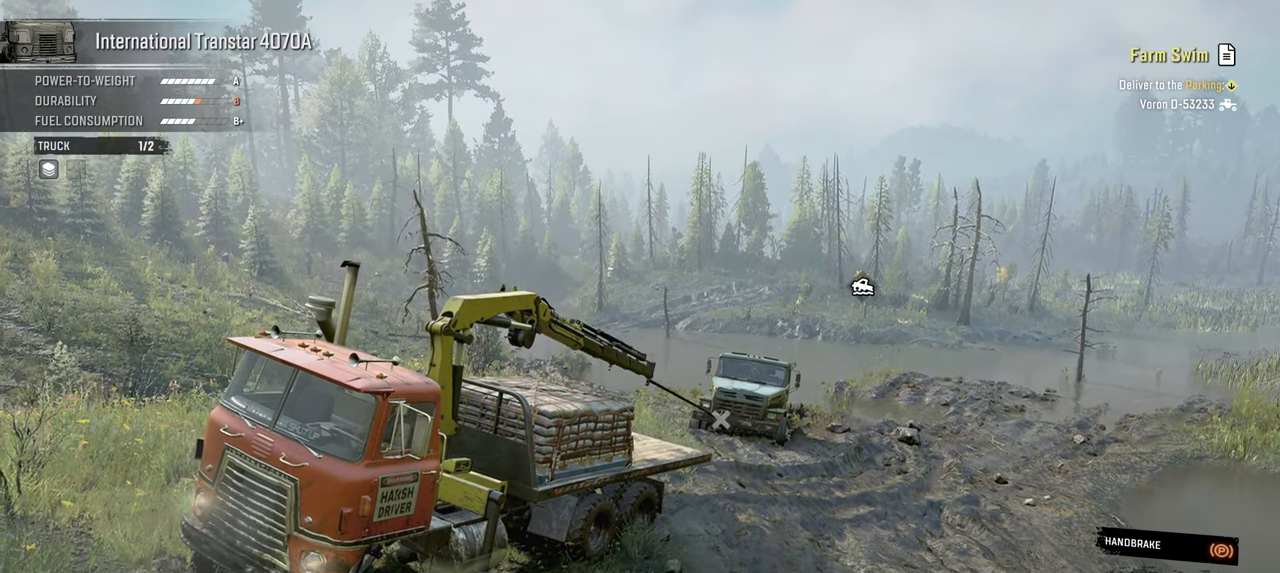
{"buttons": ["Y", "R1"], "left_stick": "down", "right_stick": "center", "events": []}
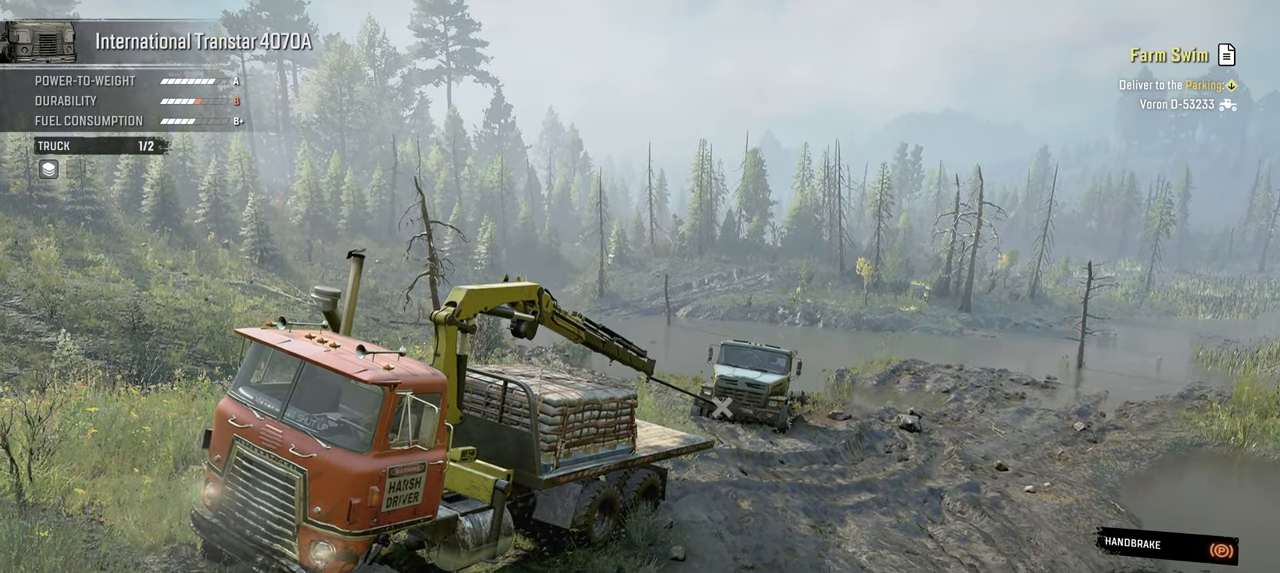
{"buttons": ["Y", "R1"], "left_stick": "down", "right_stick": "center", "events": []}
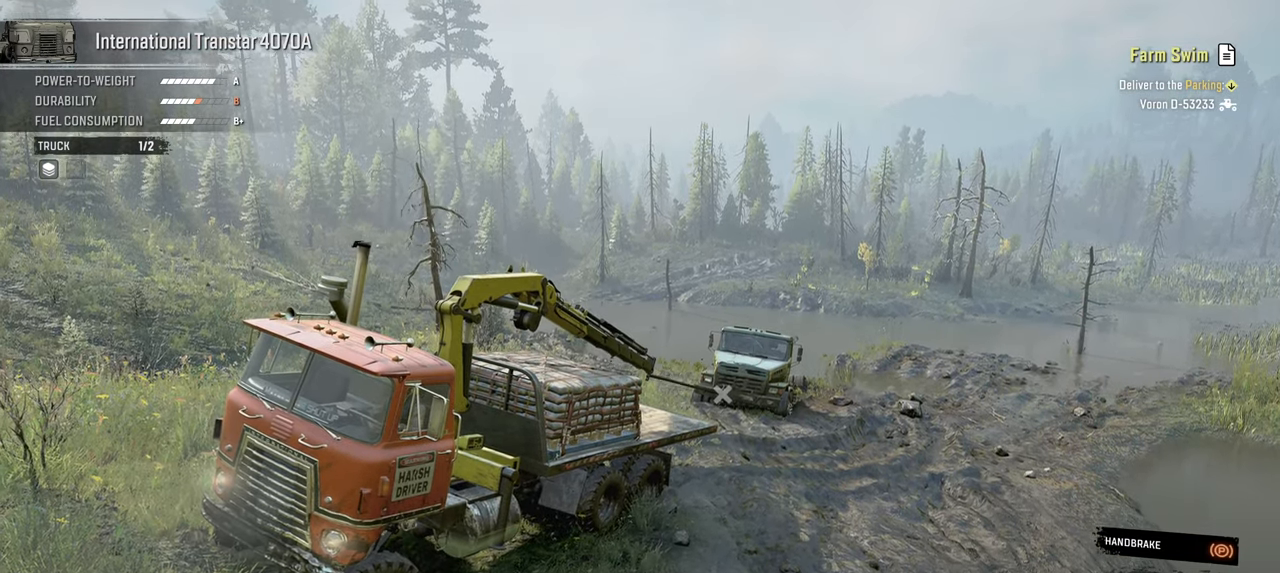
{"buttons": ["Y", "R1"], "left_stick": "down", "right_stick": "center", "events": []}
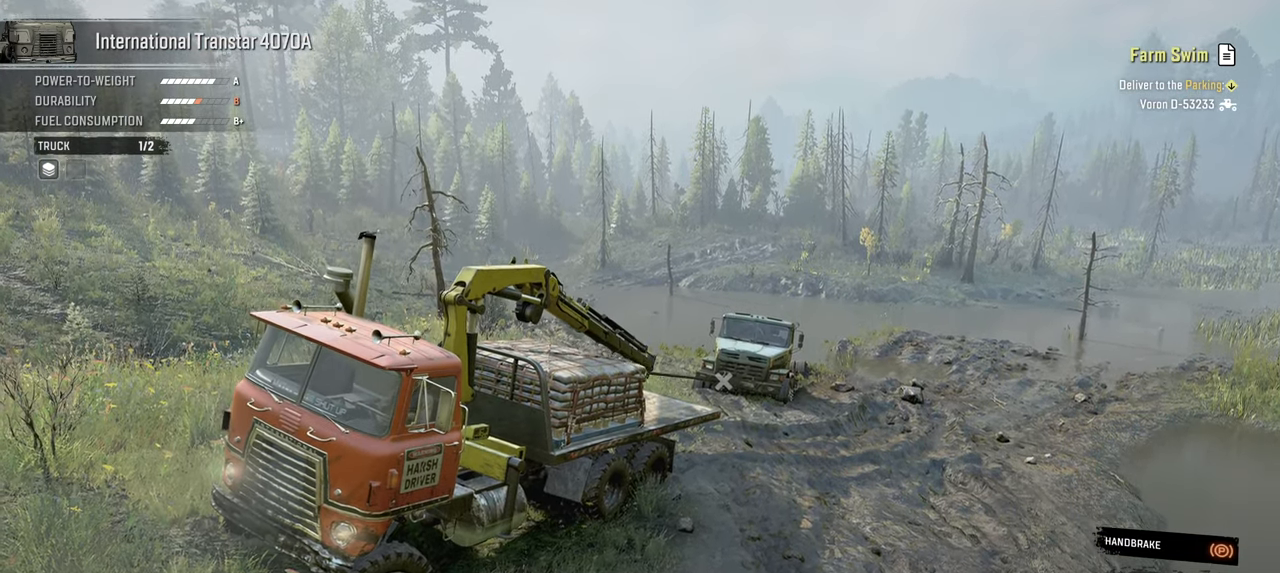
{"buttons": ["Y", "R1"], "left_stick": "down", "right_stick": "center", "events": []}
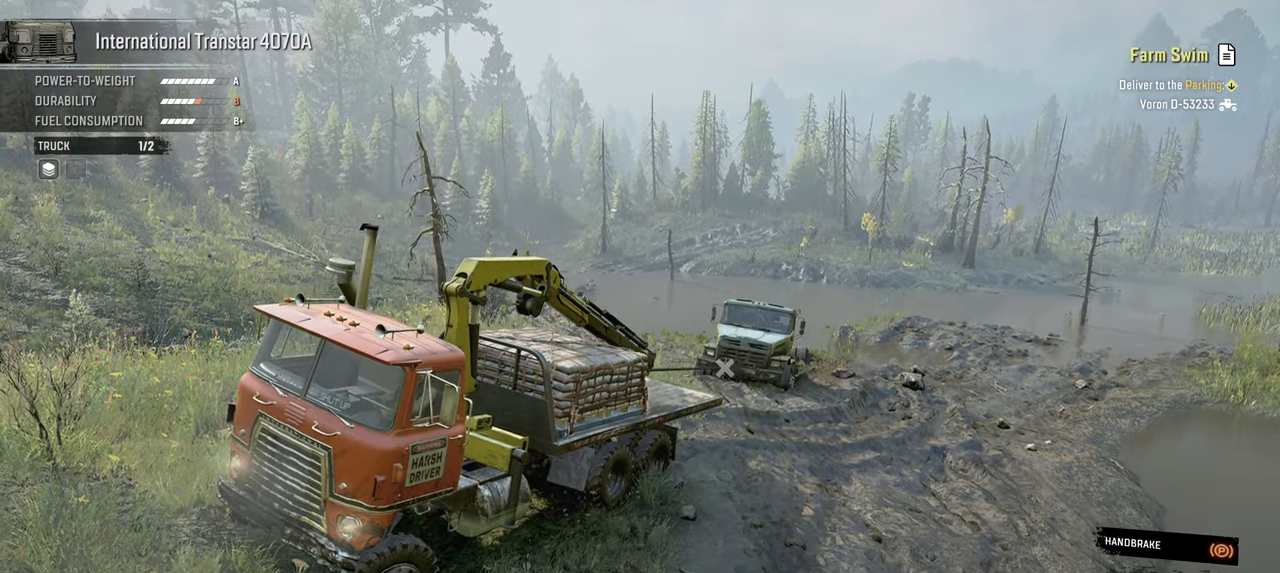
{"buttons": ["Y", "R1"], "left_stick": "down", "right_stick": "center", "events": []}